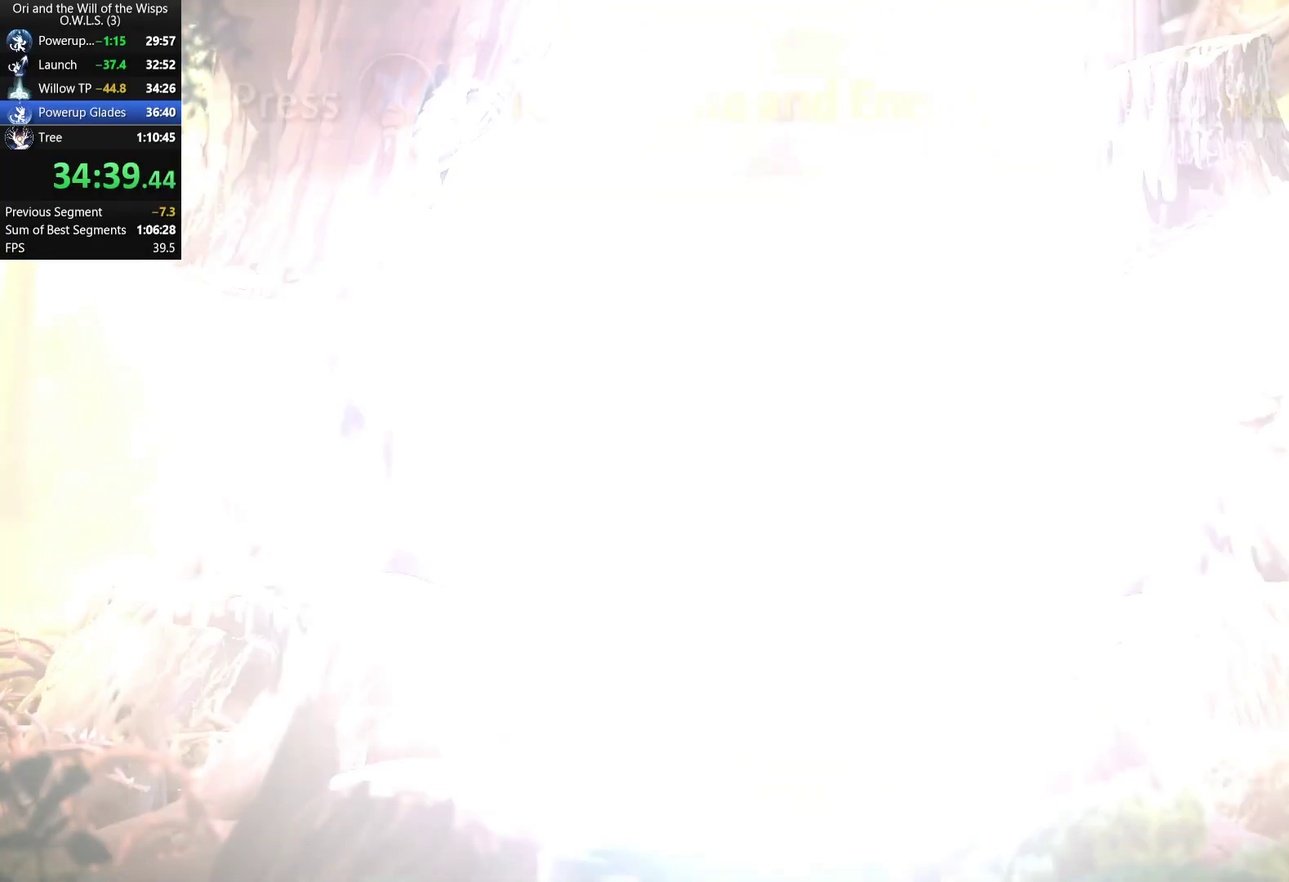
Gameplay with a controller (Xbox layout); each line is a JSON object with the inputs held at the frame after it. "events" lists button and stick changes between this image and that frame as [ms after this image, input, new state], when the widget could be followed in between.
{"buttons": [], "left_stick": "center", "right_stick": "center", "events": [[67, "A", "up"], [83, "left_stick", "down-right"], [133, "left_stick", "down"], [167, "L2", "down"], [300, "B", "down"], [400, "B", "up"], [450, "L2", "up"], [500, "left_stick", "center"]]}
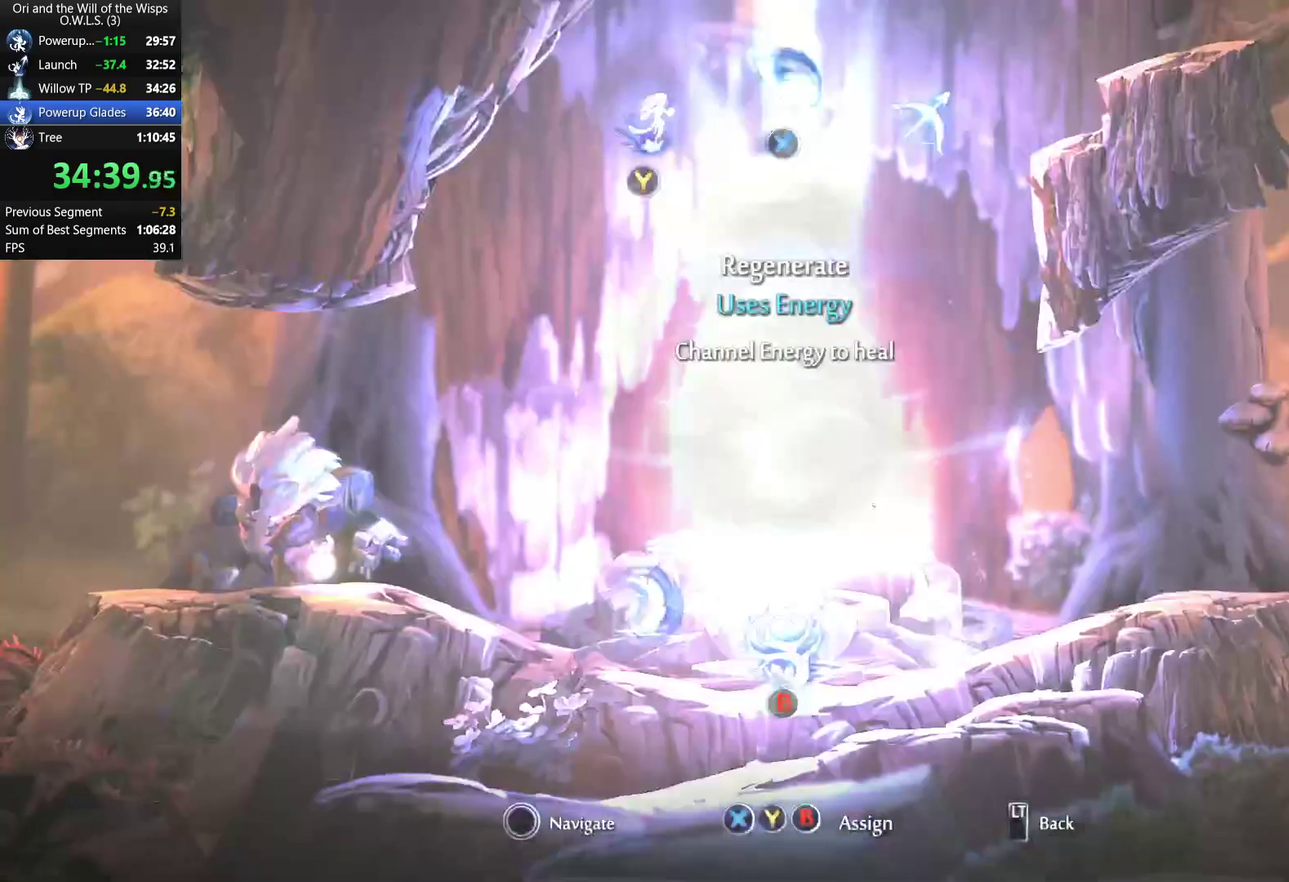
{"buttons": ["DPAD_LEFT"], "left_stick": "center", "right_stick": "center", "events": [[17, "DPAD_RIGHT", "down"], [367, "DPAD_RIGHT", "up"], [383, "DPAD_LEFT", "down"]]}
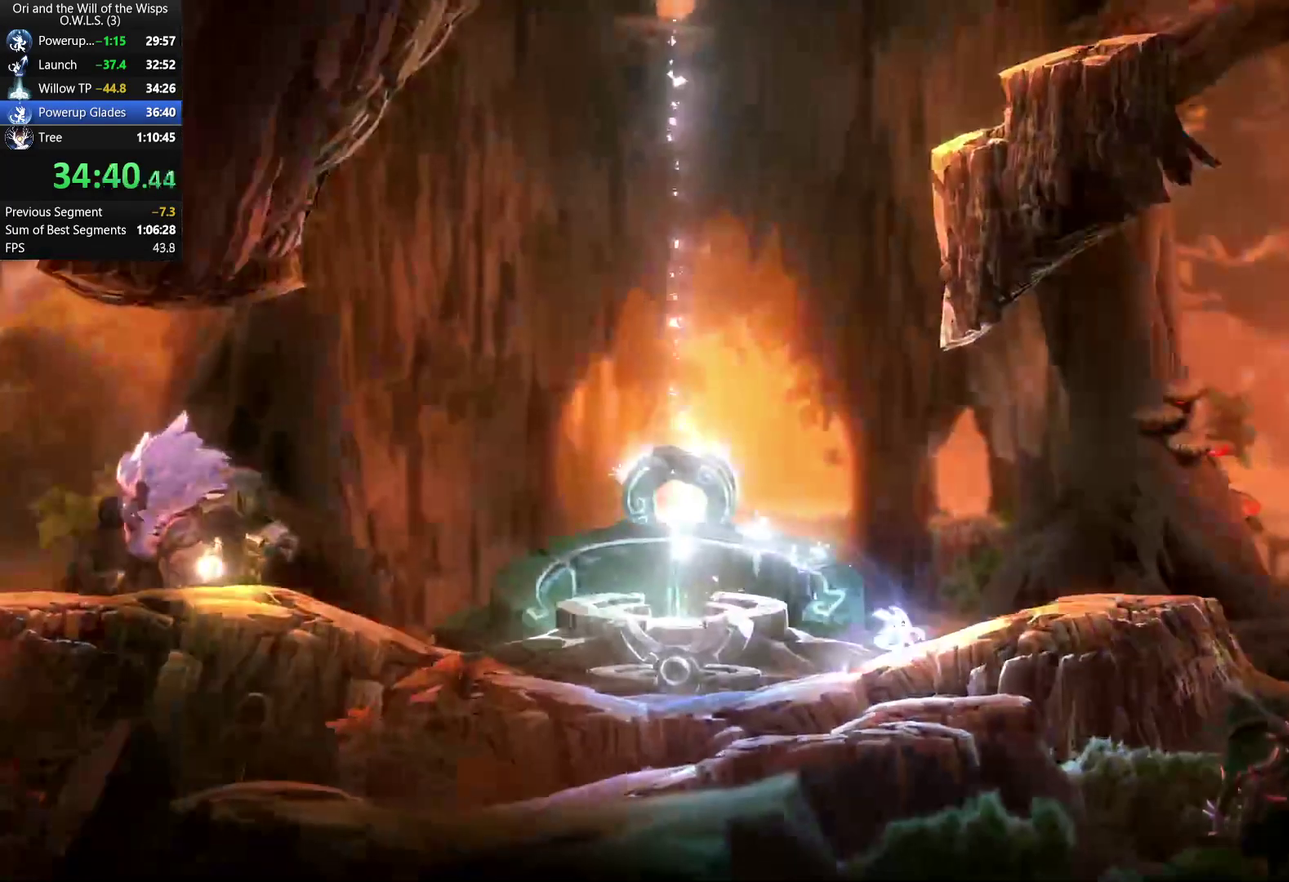
{"buttons": ["DPAD_RIGHT"], "left_stick": "center", "right_stick": "center", "events": [[200, "R1", "down"], [217, "B", "down"], [217, "DPAD_LEFT", "up"], [233, "DPAD_RIGHT", "down"], [300, "B", "up"], [300, "R1", "up"]]}
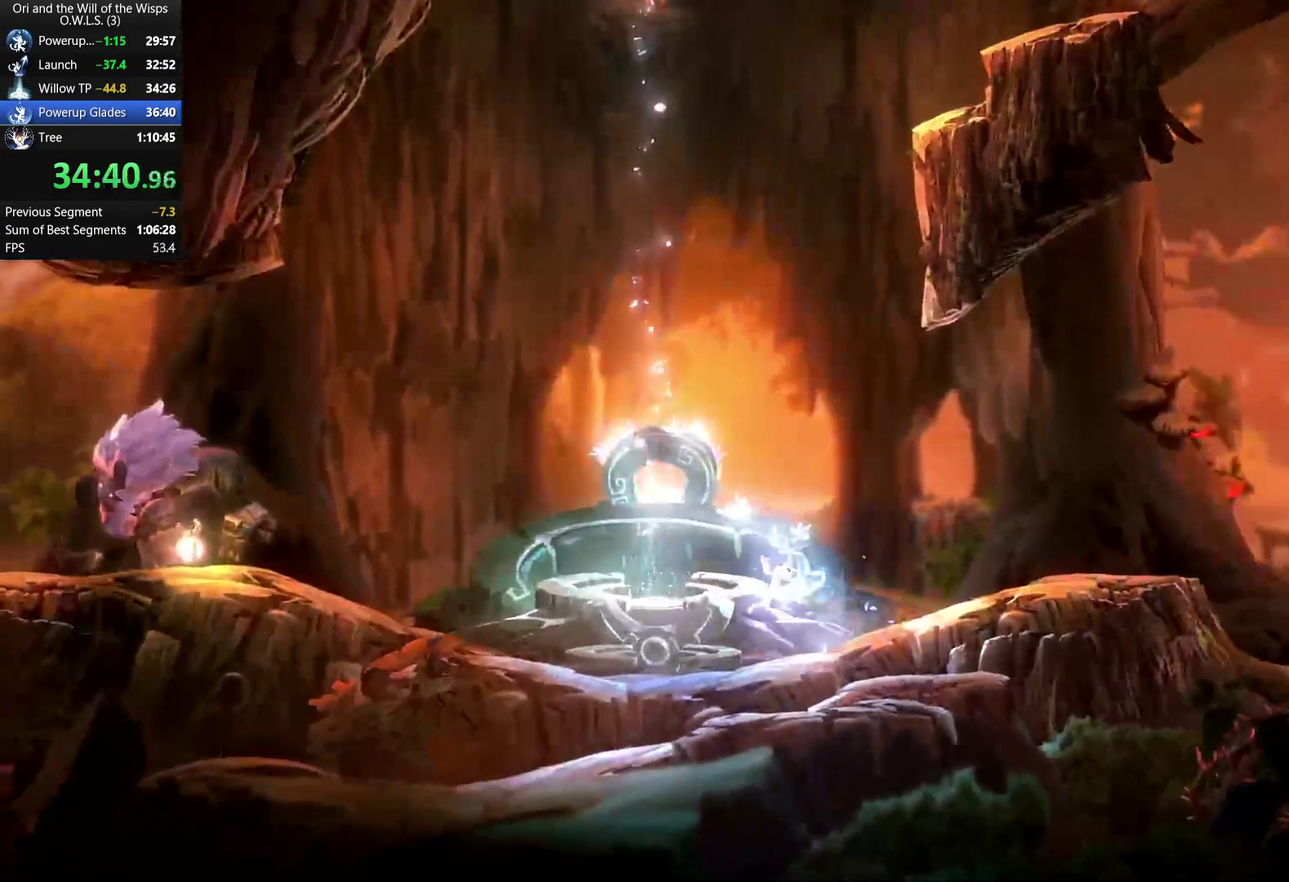
{"buttons": ["DPAD_LEFT"], "left_stick": "center", "right_stick": "center", "events": [[333, "DPAD_RIGHT", "up"], [350, "DPAD_LEFT", "down"]]}
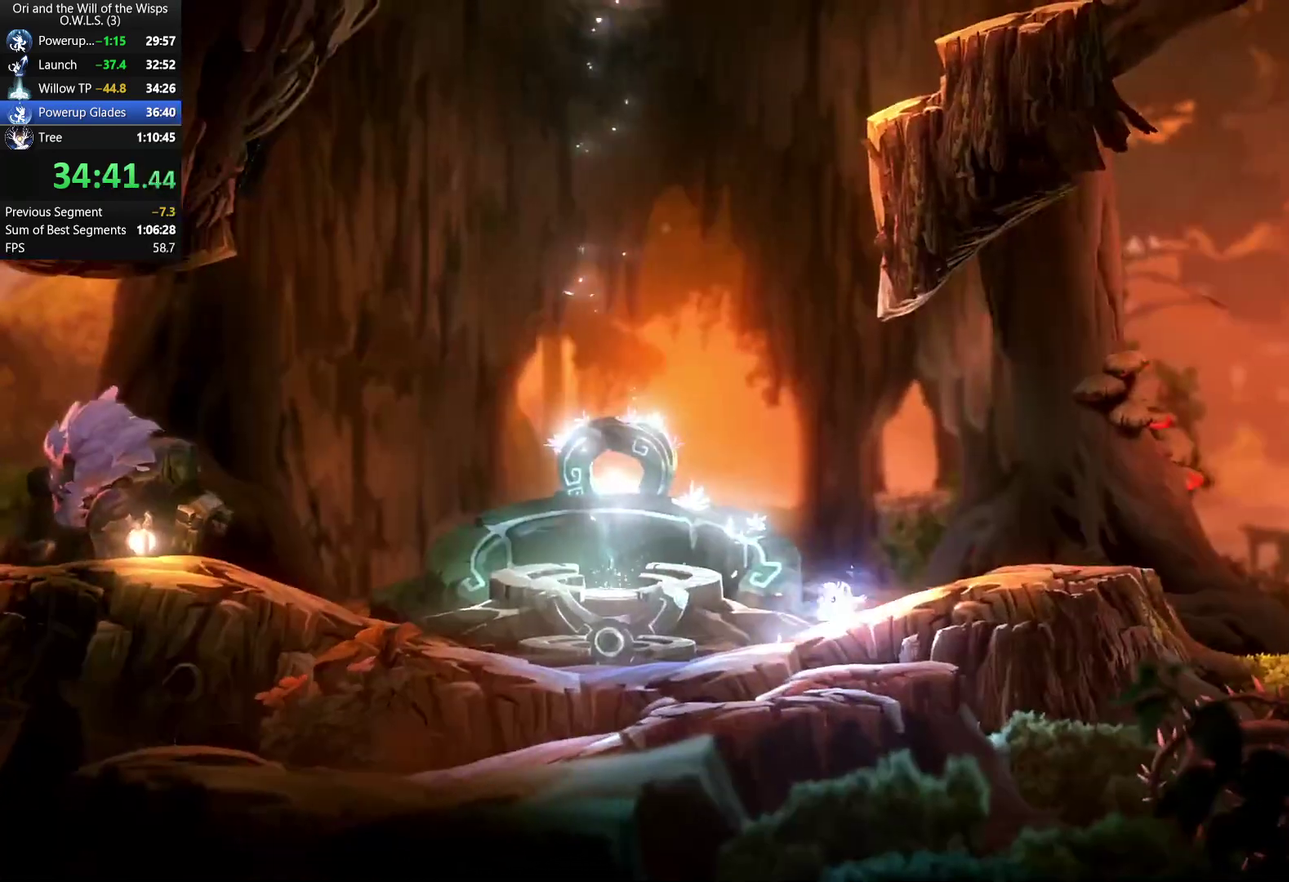
{"buttons": ["DPAD_RIGHT"], "left_stick": "center", "right_stick": "center", "events": [[33, "R1", "down"], [50, "B", "down"], [67, "DPAD_LEFT", "up"], [67, "DPAD_RIGHT", "down"], [133, "B", "up"], [133, "R1", "up"]]}
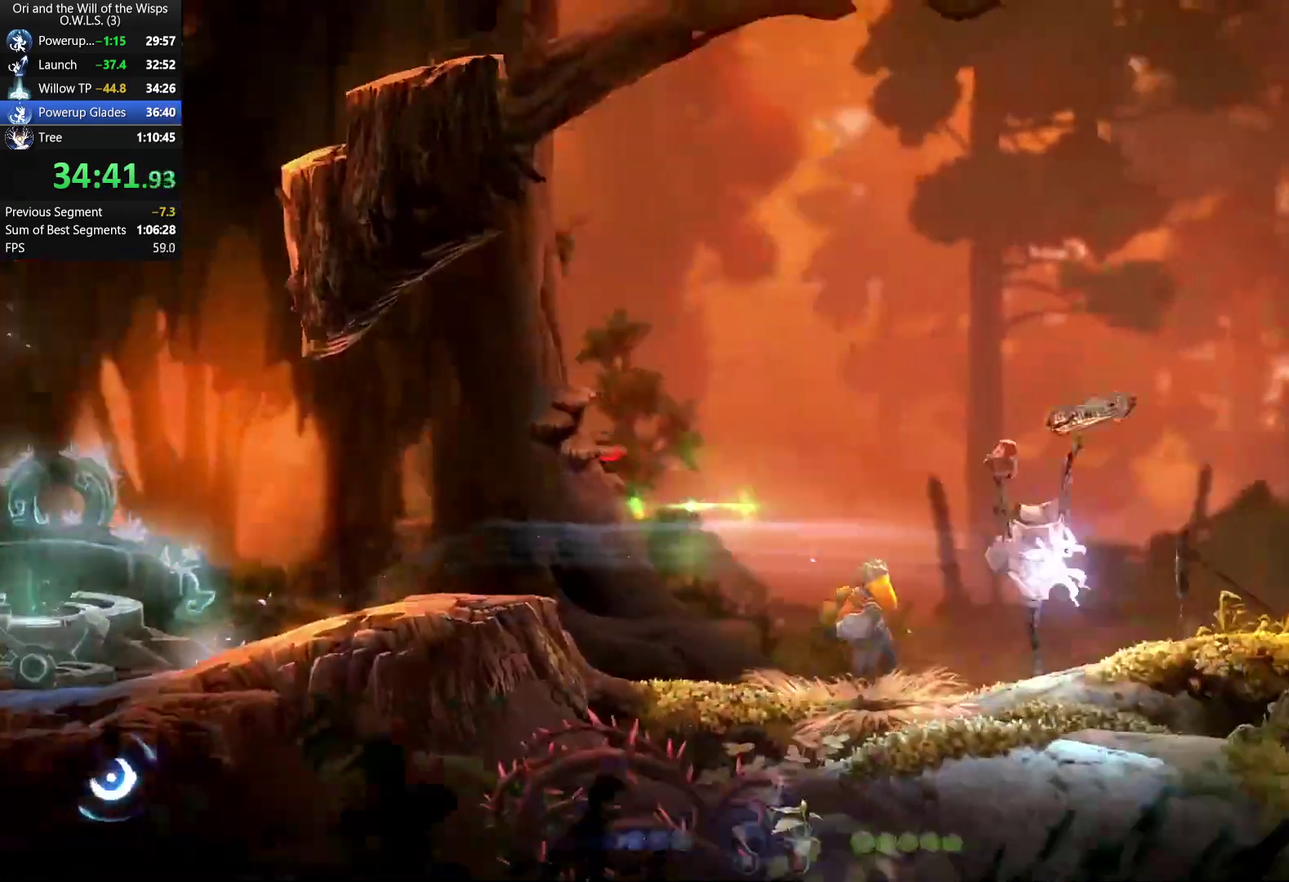
{"buttons": ["A", "DPAD_RIGHT"], "left_stick": "down-right", "right_stick": "center", "events": [[100, "A", "down"], [483, "left_stick", "down-right"]]}
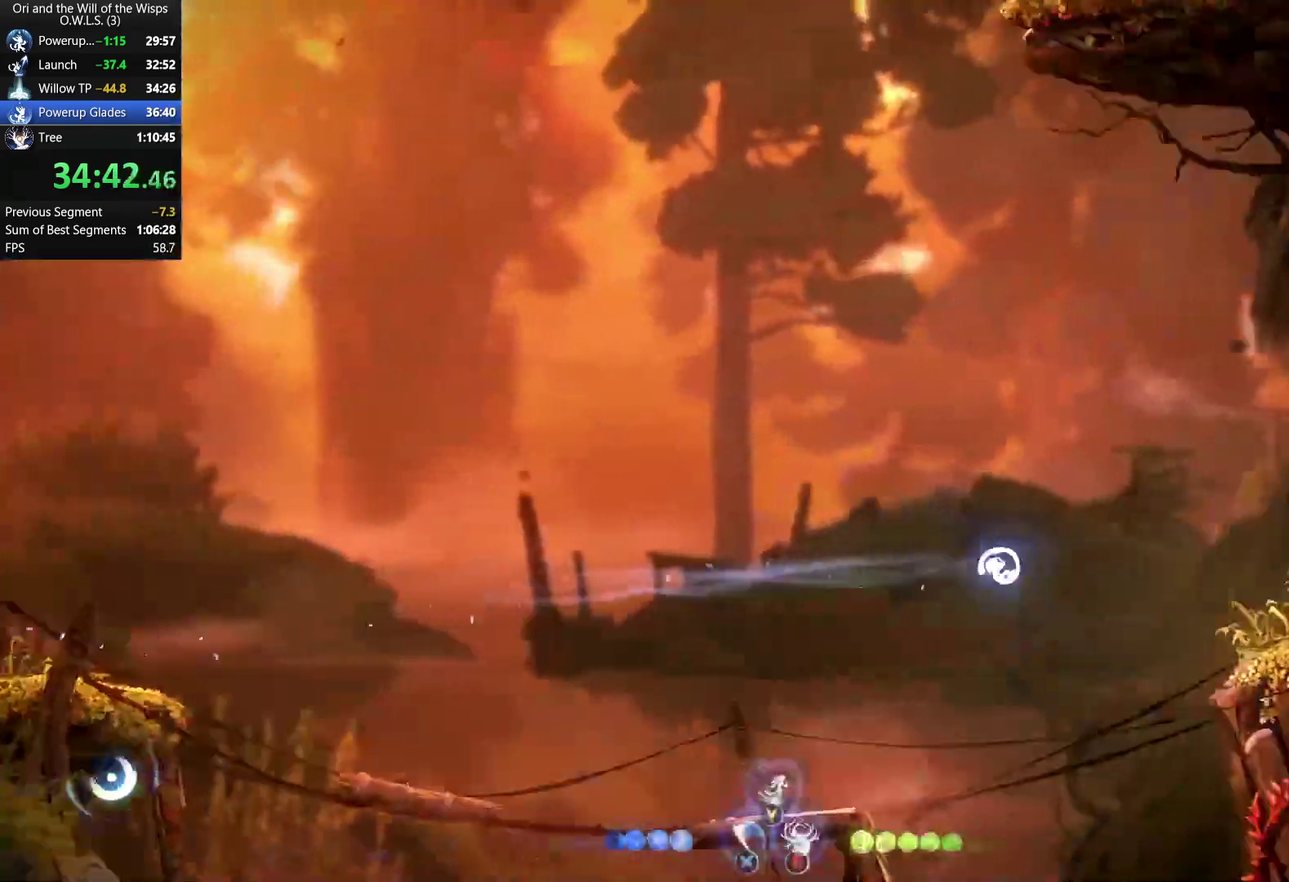
{"buttons": ["A"], "left_stick": "right", "right_stick": "center", "events": [[33, "left_stick", "right"], [67, "DPAD_RIGHT", "up"], [133, "A", "up"], [233, "A", "down"]]}
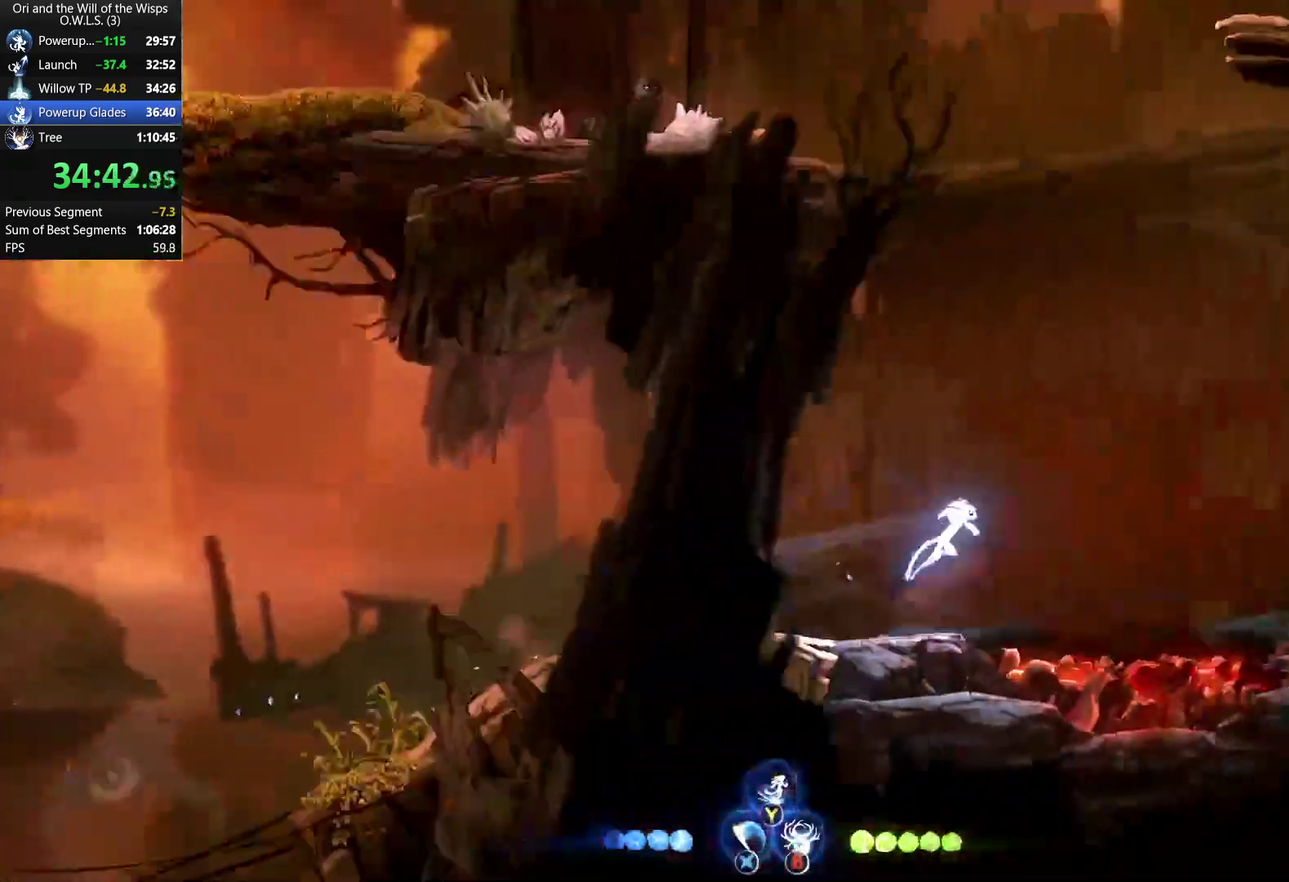
{"buttons": ["A"], "left_stick": "right", "right_stick": "center", "events": [[350, "A", "up"], [450, "A", "down"]]}
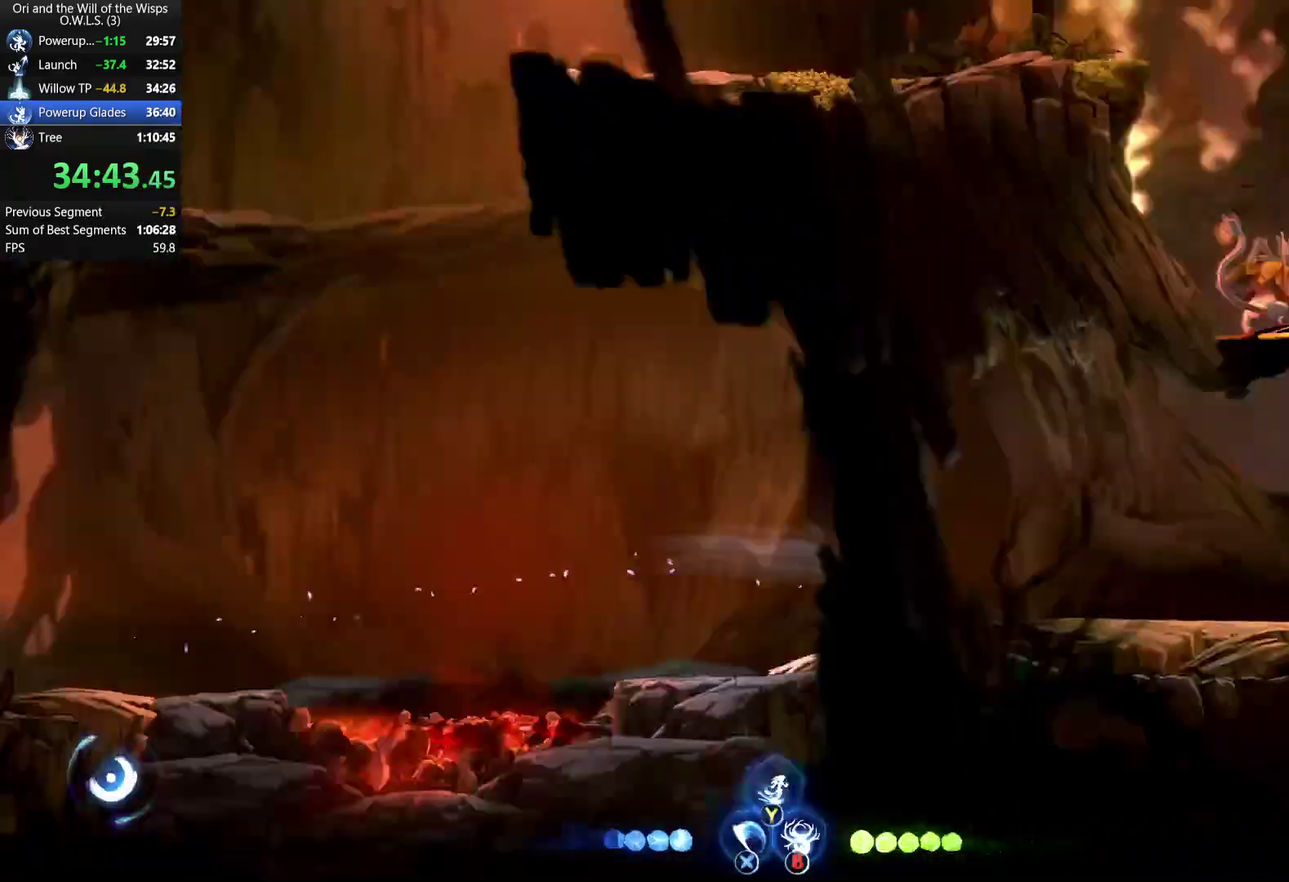
{"buttons": [], "left_stick": "up-right", "right_stick": "center", "events": [[117, "A", "up"], [183, "R1", "down"], [267, "R1", "up"], [400, "Y", "down"], [400, "left_stick", "up-right"], [467, "Y", "up"]]}
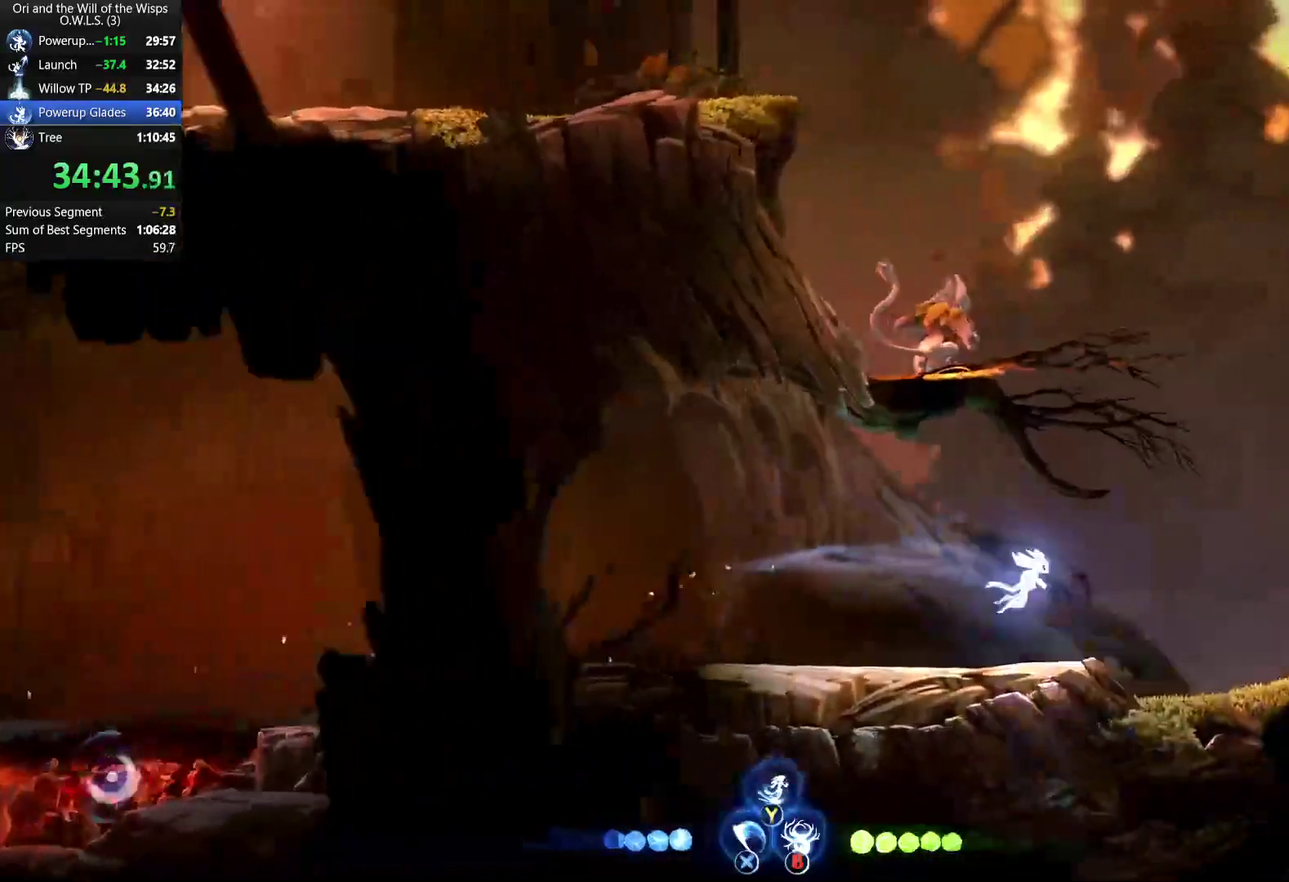
{"buttons": ["R1"], "left_stick": "right", "right_stick": "center", "events": [[150, "left_stick", "right"], [450, "R1", "down"]]}
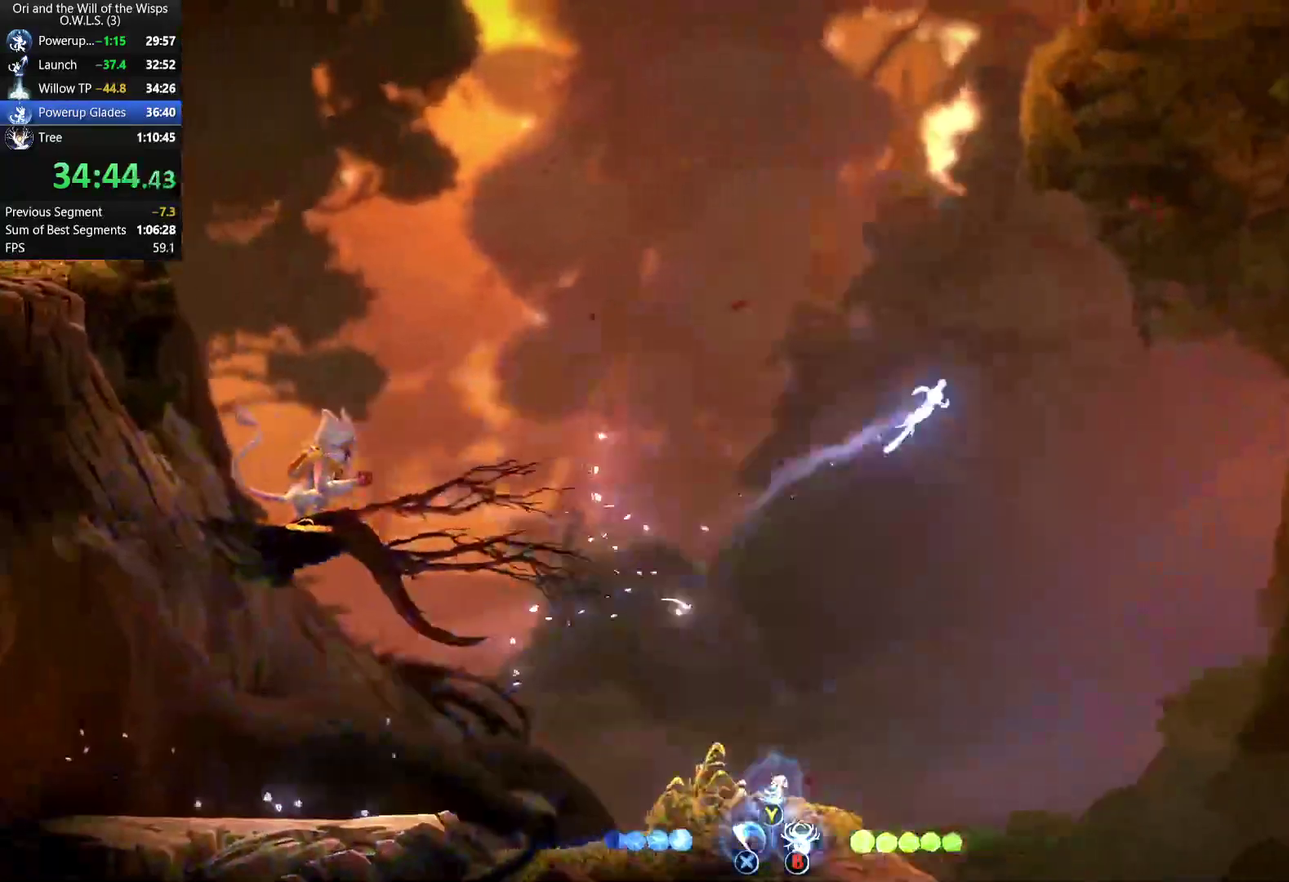
{"buttons": [], "left_stick": "right", "right_stick": "center", "events": [[117, "R1", "up"]]}
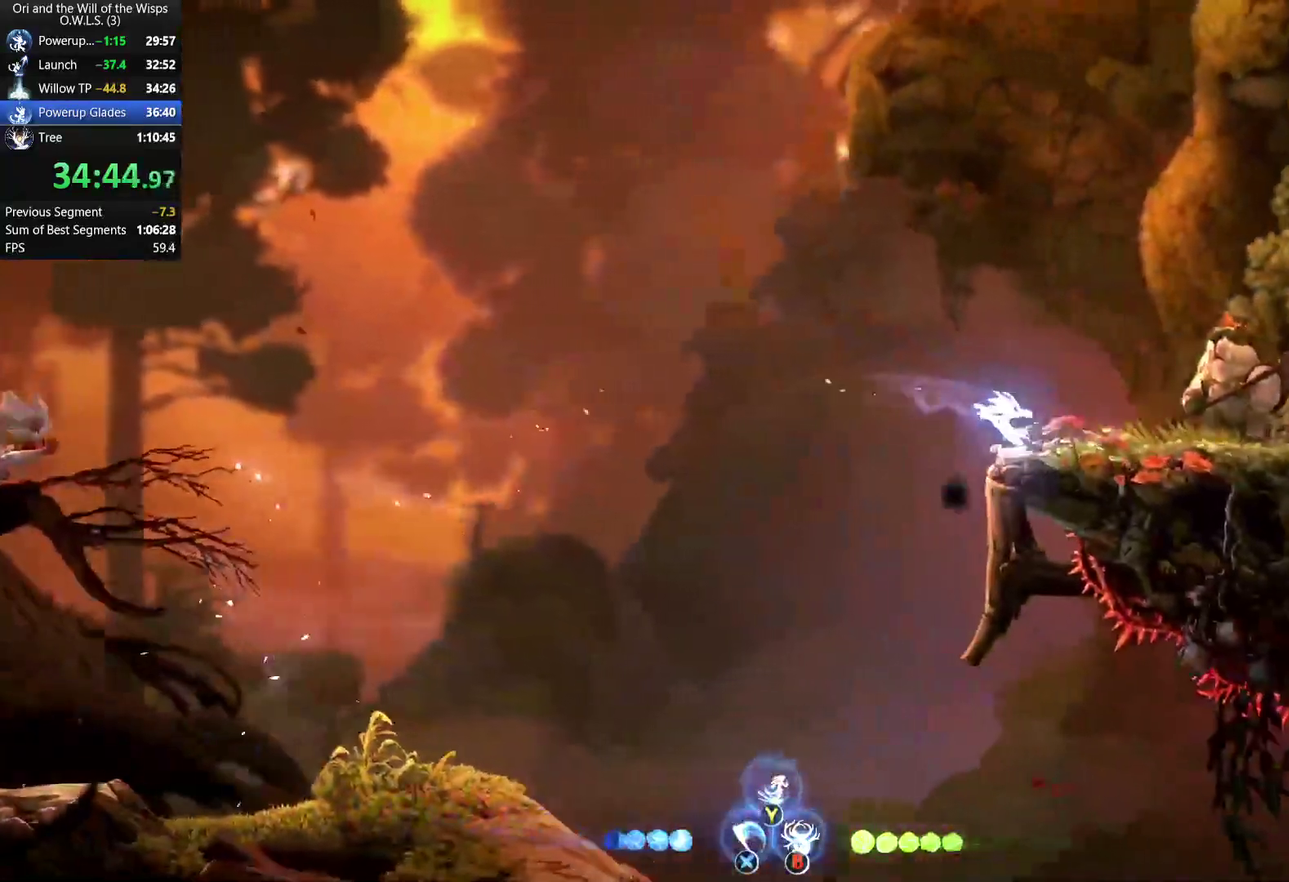
{"buttons": [], "left_stick": "center", "right_stick": "center", "events": [[150, "X", "down"], [183, "left_stick", "center"], [200, "X", "up"], [333, "X", "down"], [500, "X", "up"]]}
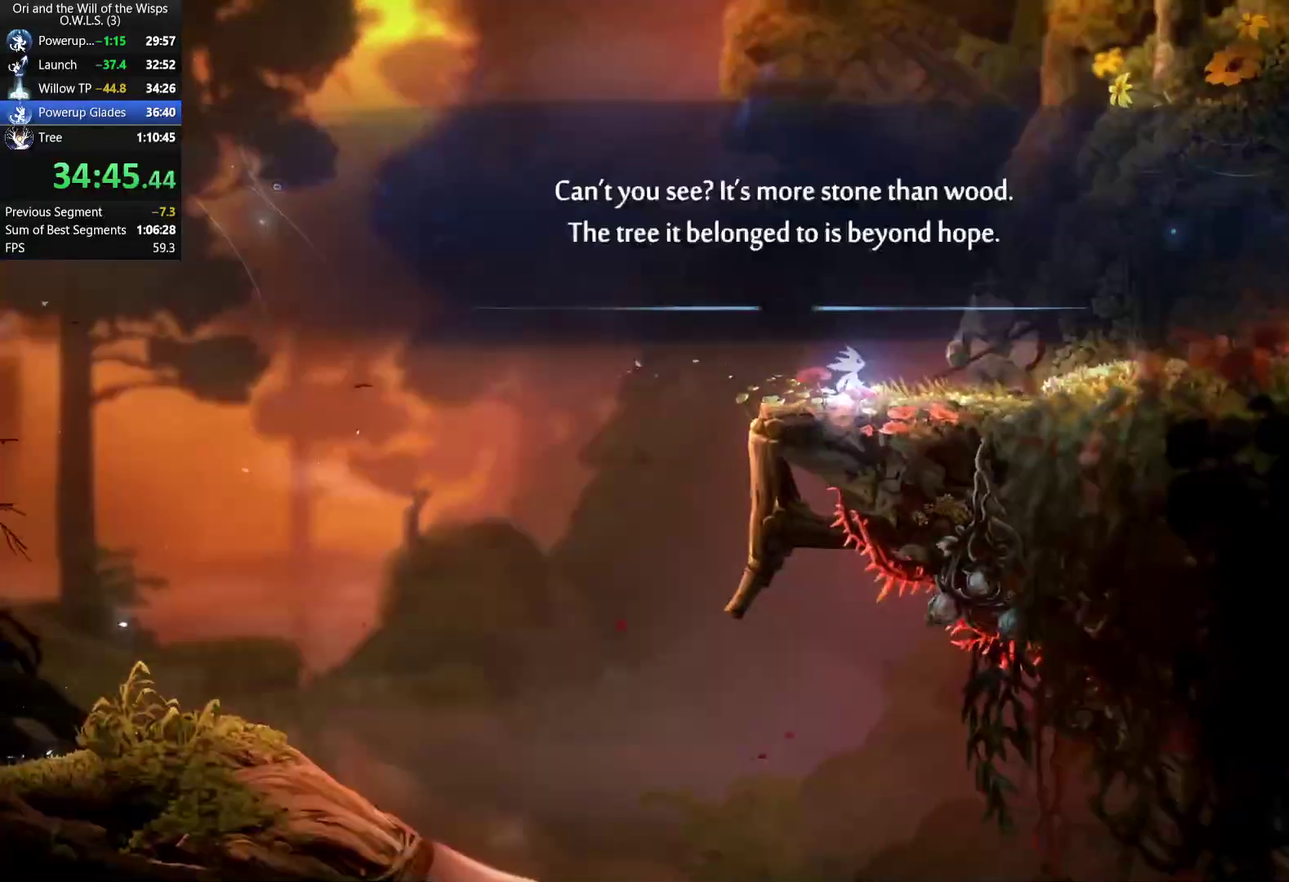
{"buttons": ["X"], "left_stick": "center", "right_stick": "center", "events": [[150, "X", "down"], [200, "X", "up"], [267, "X", "down"], [317, "X", "up"], [383, "X", "down"], [433, "X", "up"], [500, "X", "down"]]}
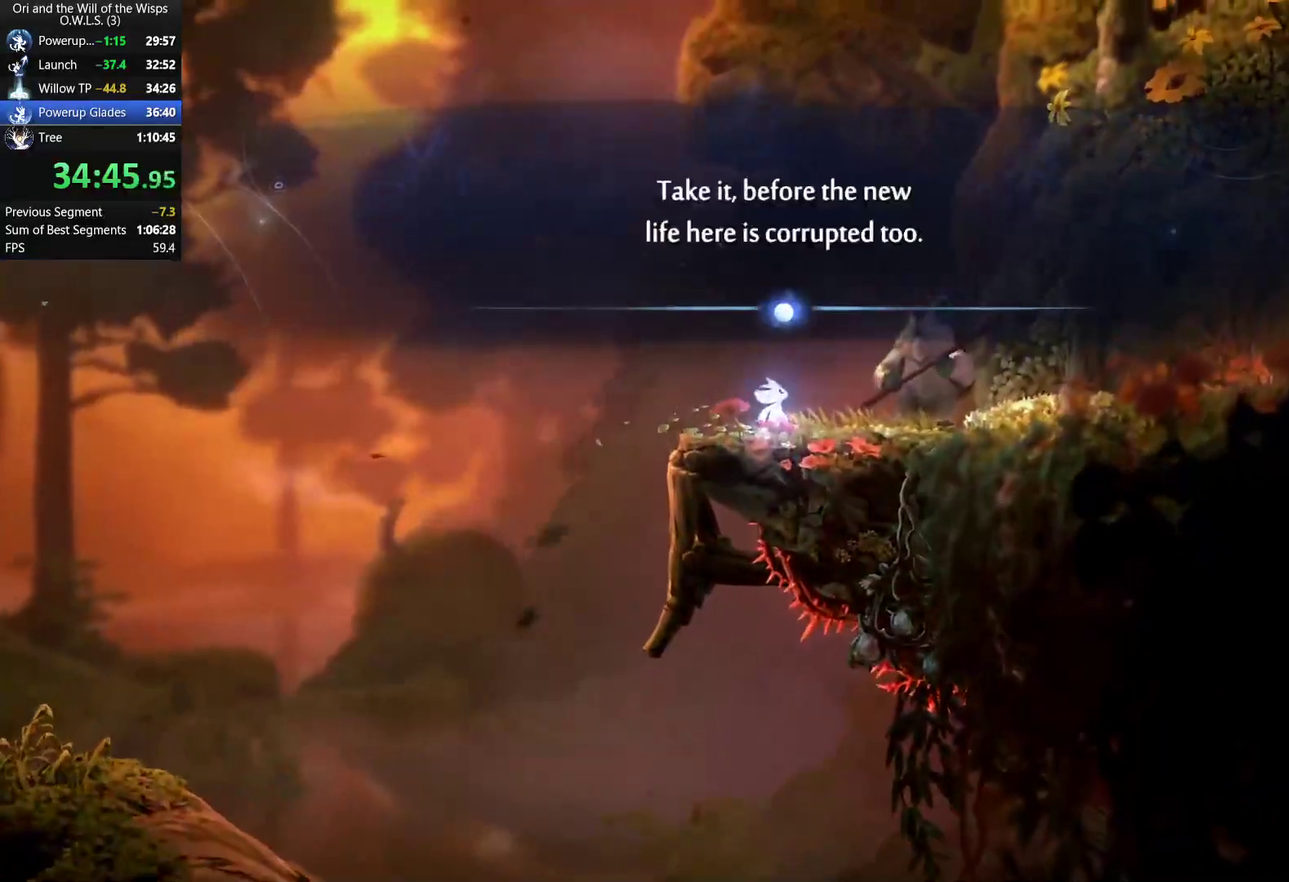
{"buttons": [], "left_stick": "center", "right_stick": "center", "events": [[50, "X", "up"], [117, "X", "down"], [183, "X", "up"], [367, "X", "down"], [417, "X", "up"]]}
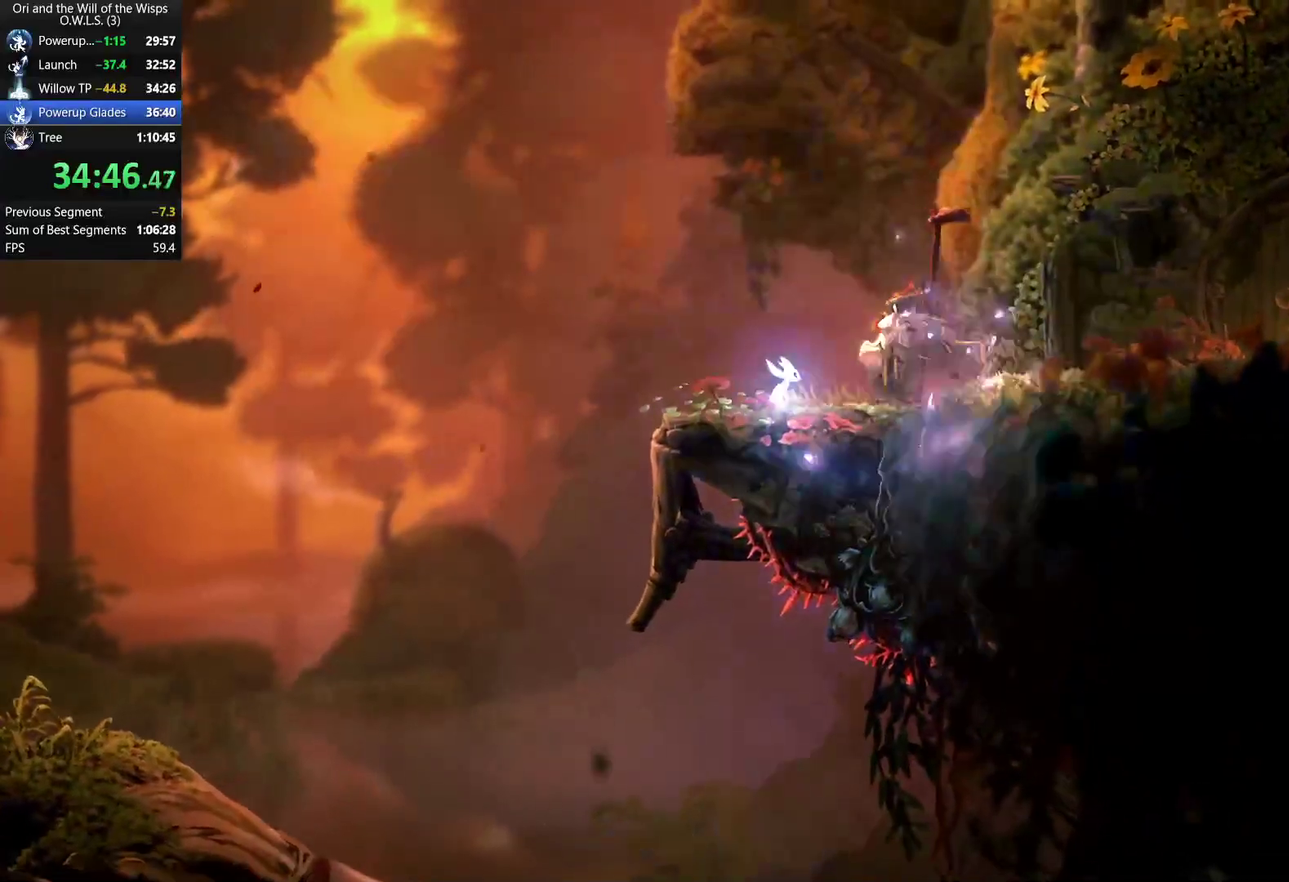
{"buttons": [], "left_stick": "left", "right_stick": "center", "events": [[33, "left_stick", "left"], [167, "R1", "down"], [267, "R1", "up"]]}
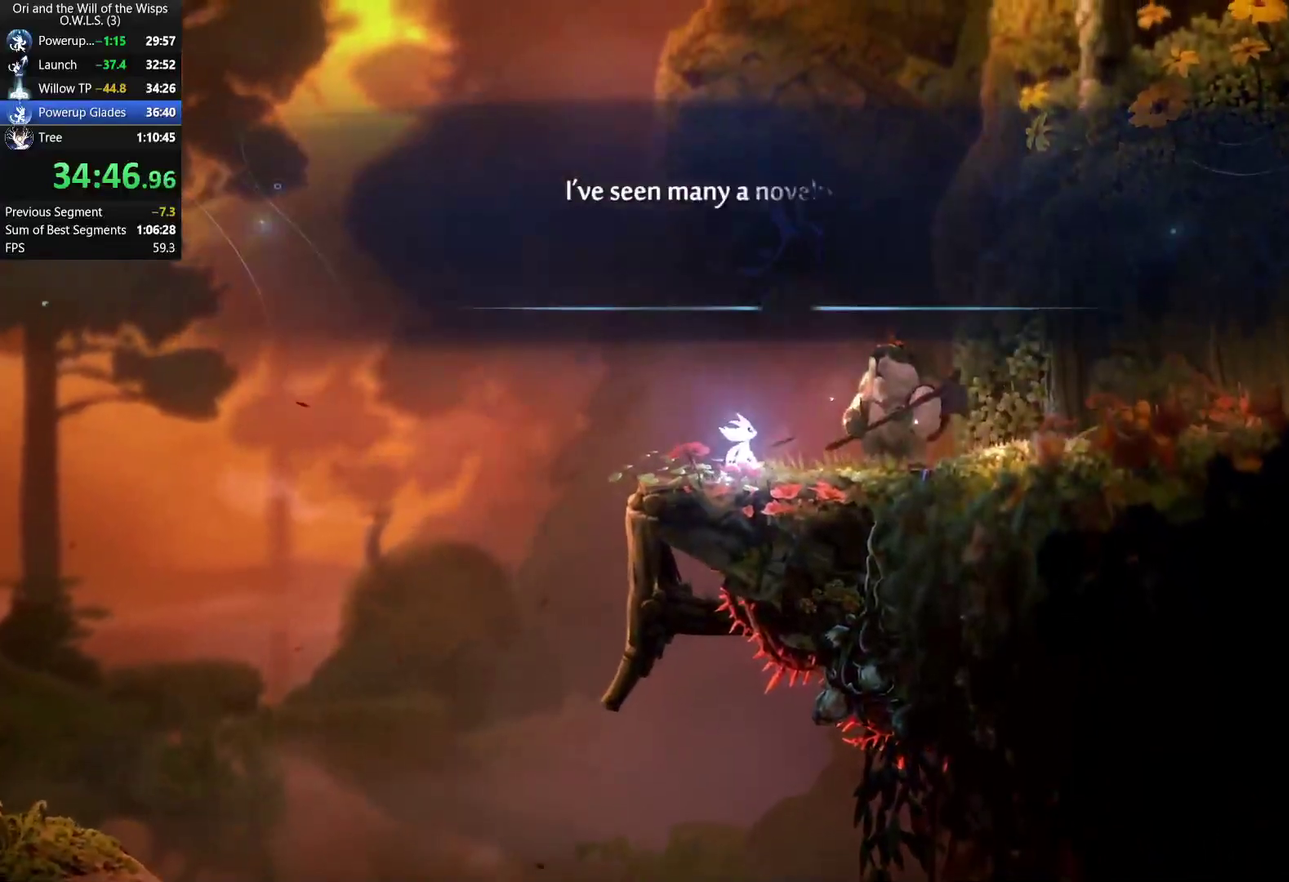
{"buttons": ["B"], "left_stick": "left", "right_stick": "center", "events": [[133, "B", "down"], [317, "B", "up"], [450, "B", "down"]]}
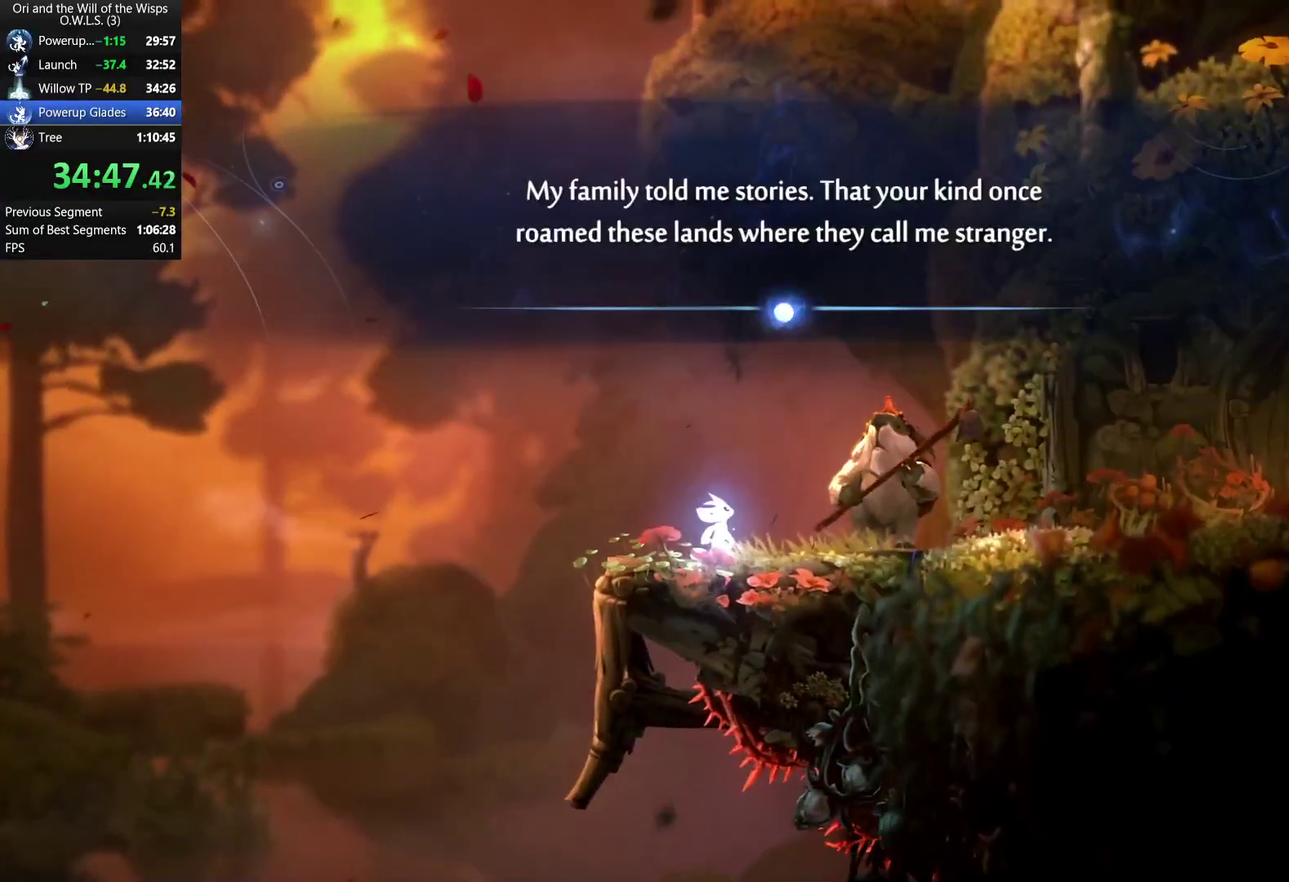
{"buttons": ["B"], "left_stick": "left", "right_stick": "center", "events": [[133, "B", "up"], [183, "B", "down"], [383, "B", "up"], [500, "B", "down"]]}
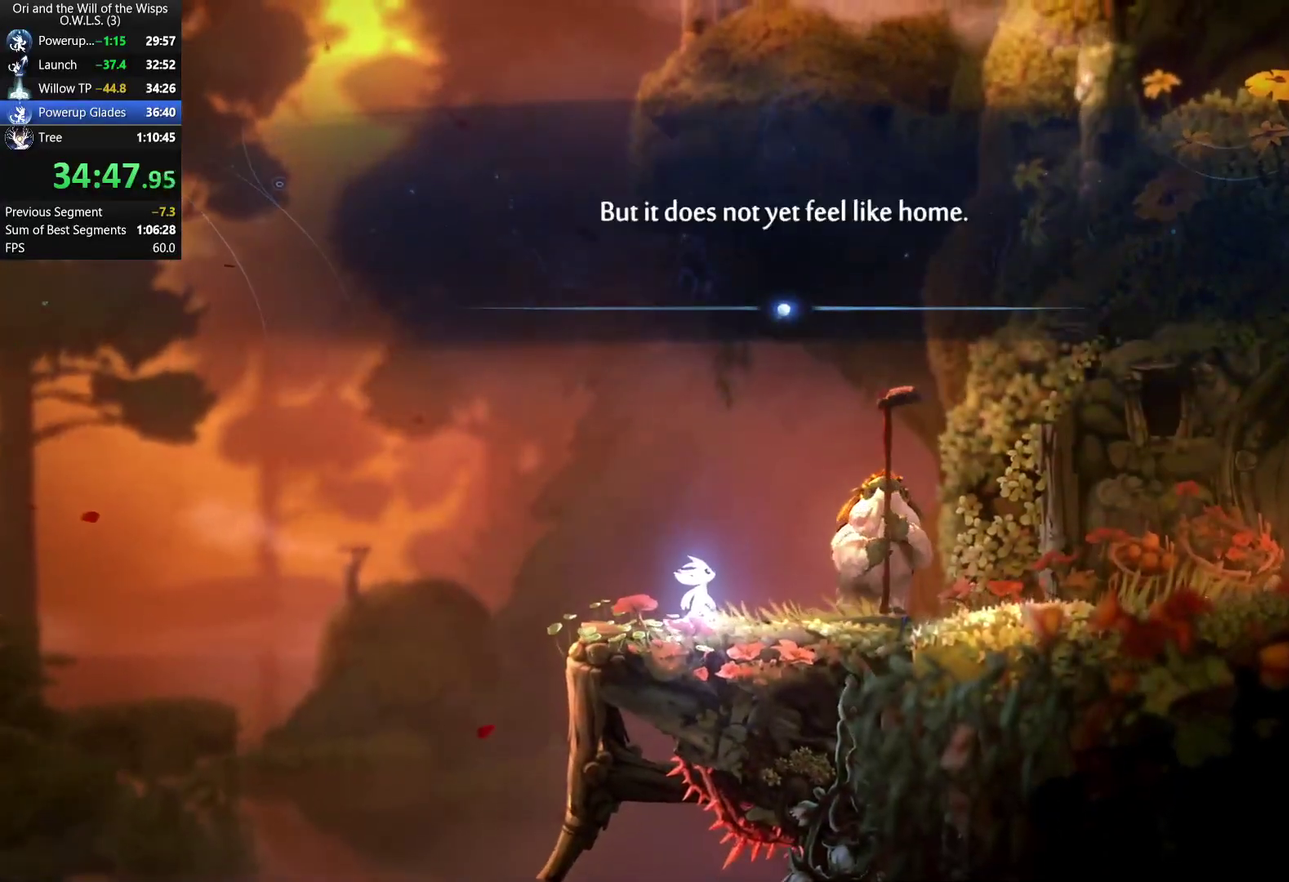
{"buttons": [], "left_stick": "left", "right_stick": "center", "events": [[67, "B", "up"], [150, "B", "down"], [217, "B", "up"], [383, "R1", "down"], [483, "R1", "up"]]}